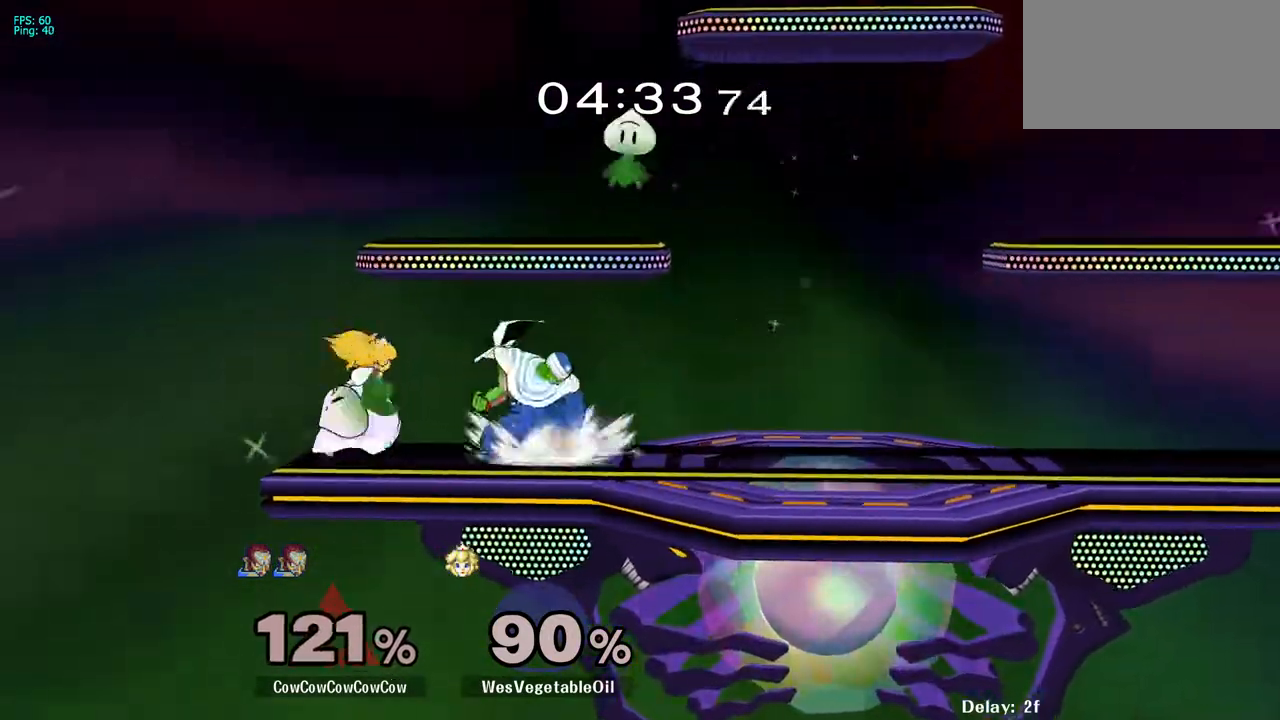
Gameplay with a controller (arcade stick); each line is a JSON object with the inputs held at the frame after it. "events" lists button and stick changes between this image and that frame as [ms after this image, input, new state], when the widget could be followed in between. Not read: L3 R3.
{"buttons": ["L1"], "events": [[17, "DPAD_RIGHT", "up"], [83, "DPAD_RIGHT", "down"], [100, "Y", "down"], [233, "Y", "up"], [267, "DPAD_RIGHT", "up"], [467, "L1", "down"]]}
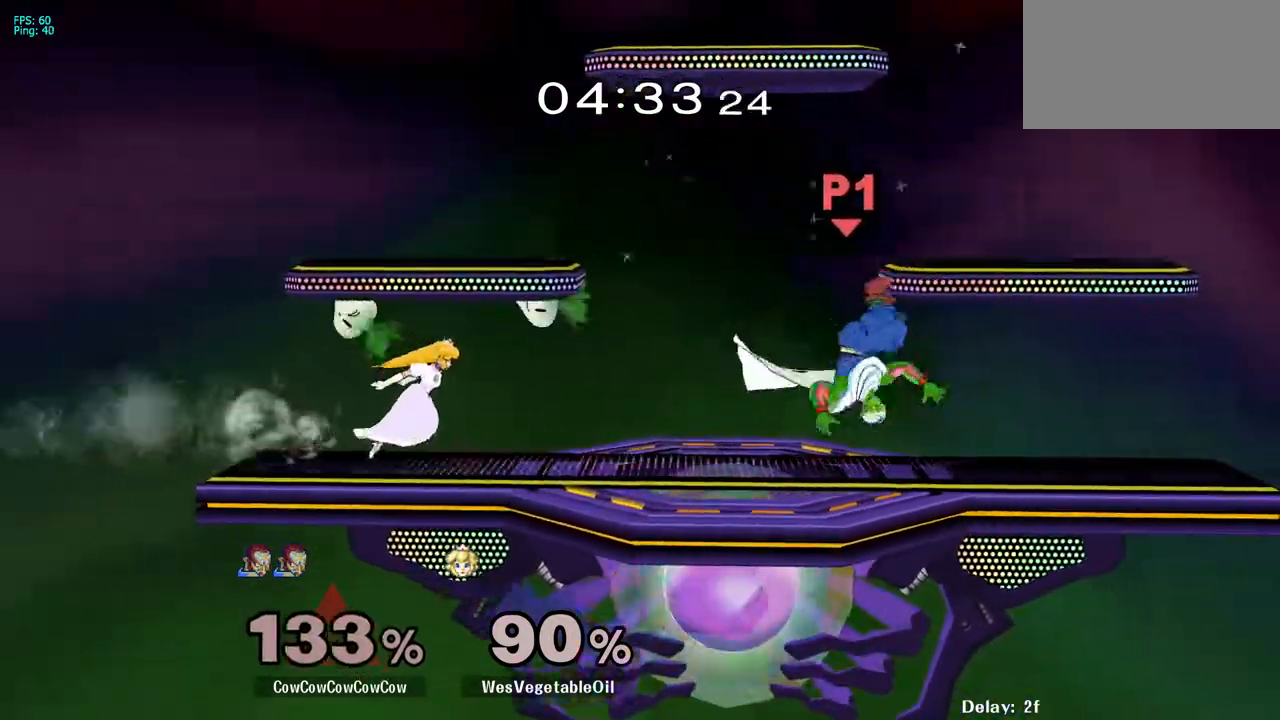
{"buttons": [], "events": [[100, "L1", "up"]]}
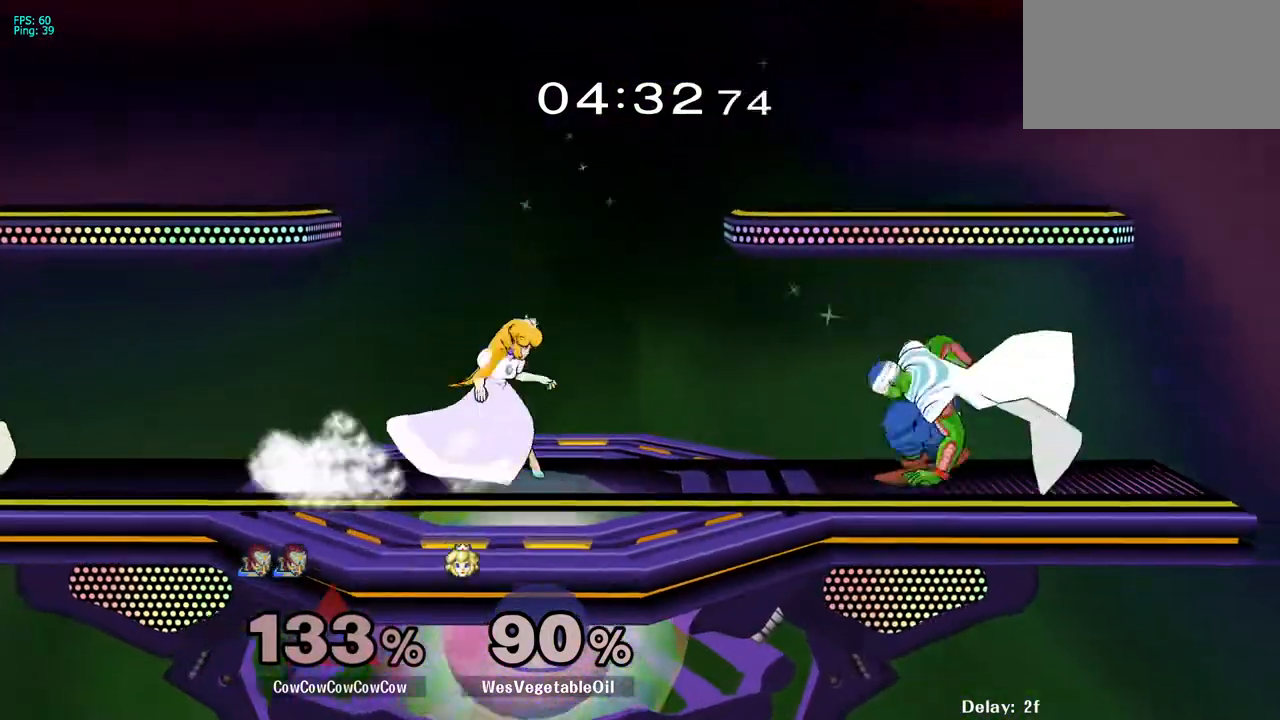
{"buttons": ["DPAD_DOWN"], "events": [[83, "DPAD_DOWN", "down"], [117, "B", "down"], [283, "B", "up"]]}
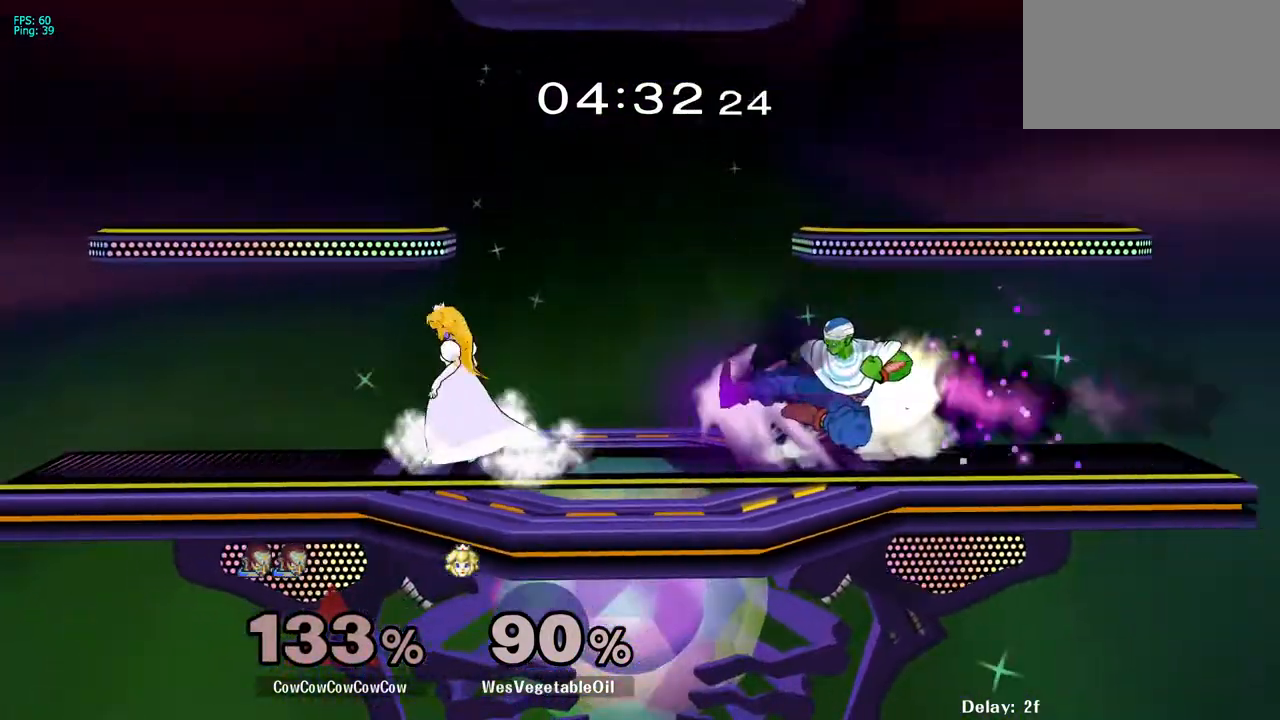
{"buttons": ["L1", "DPAD_UP", "DPAD_RIGHT", "C_LEFT"], "events": [[400, "DPAD_UP", "down"], [450, "L1", "down"], [467, "C_LEFT", "down"], [500, "DPAD_DOWN", "up"], [500, "DPAD_RIGHT", "down"]]}
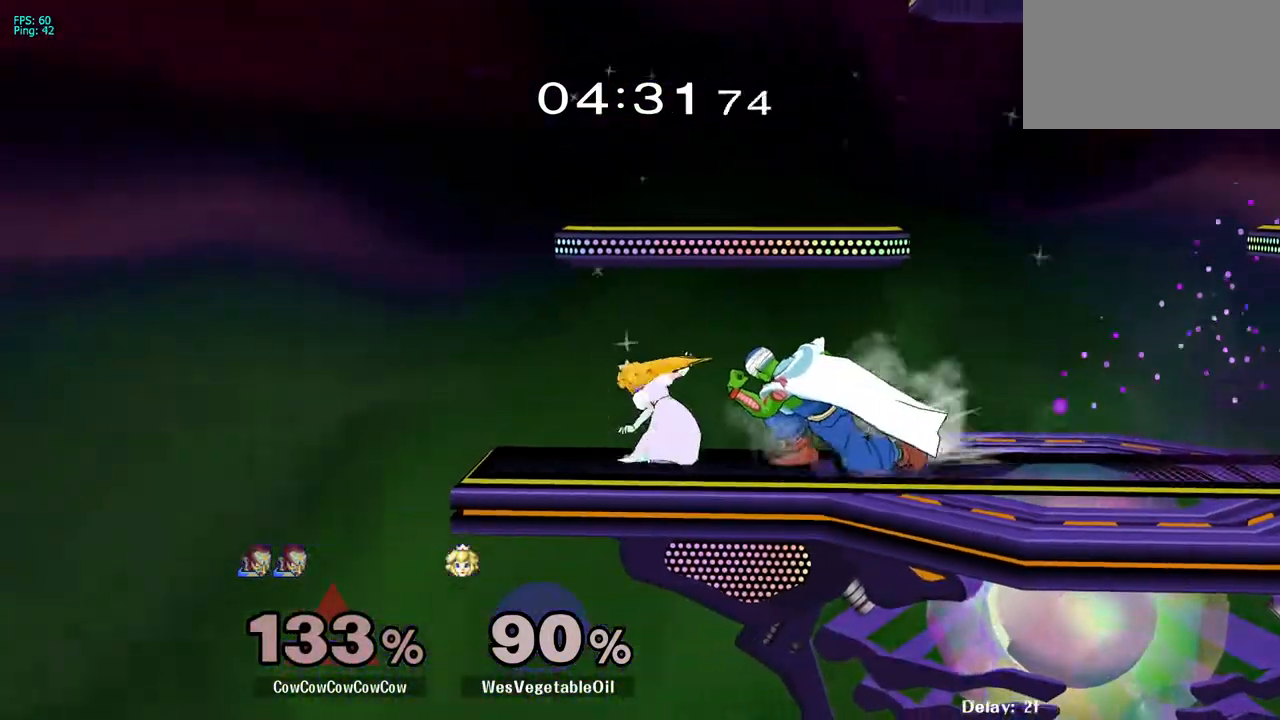
{"buttons": ["L1", "DPAD_UP", "DPAD_LEFT", "C_LEFT"], "events": [[400, "DPAD_LEFT", "down"], [433, "DPAD_RIGHT", "up"]]}
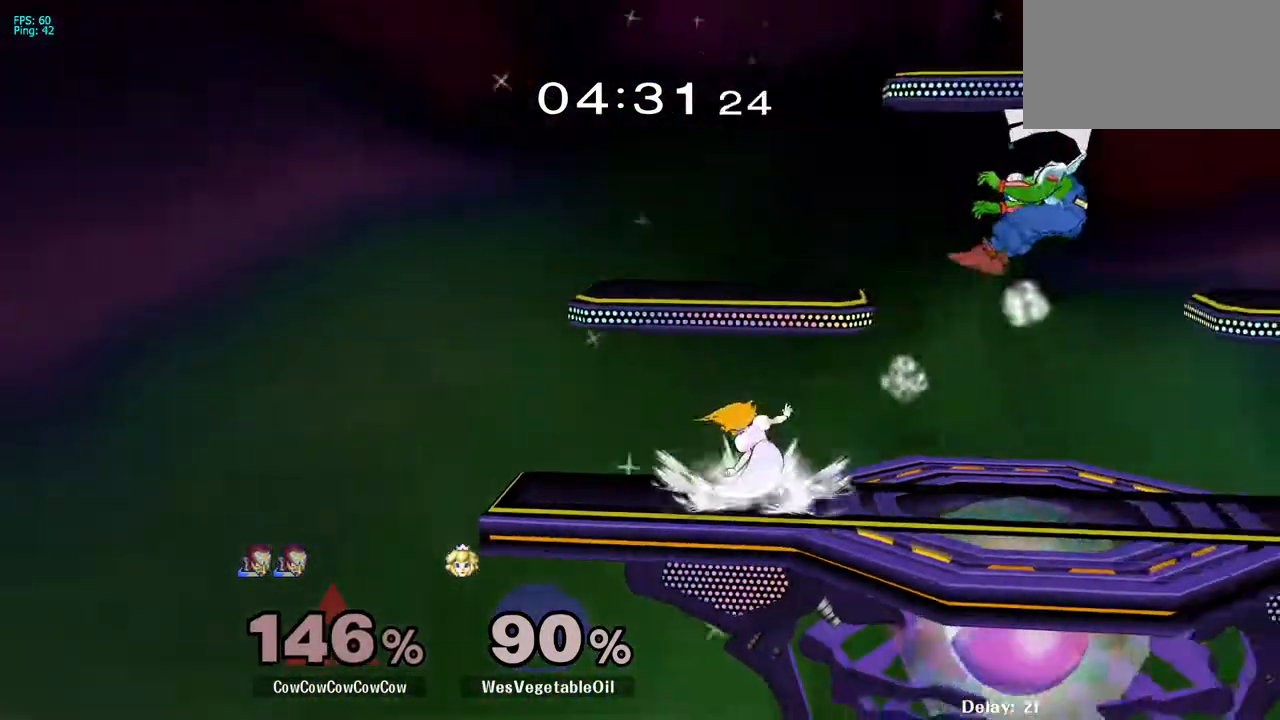
{"buttons": ["DPAD_LEFT"], "events": [[100, "C_LEFT", "up"], [133, "DPAD_UP", "up"], [183, "L1", "up"], [200, "DPAD_LEFT", "up"], [450, "DPAD_LEFT", "down"]]}
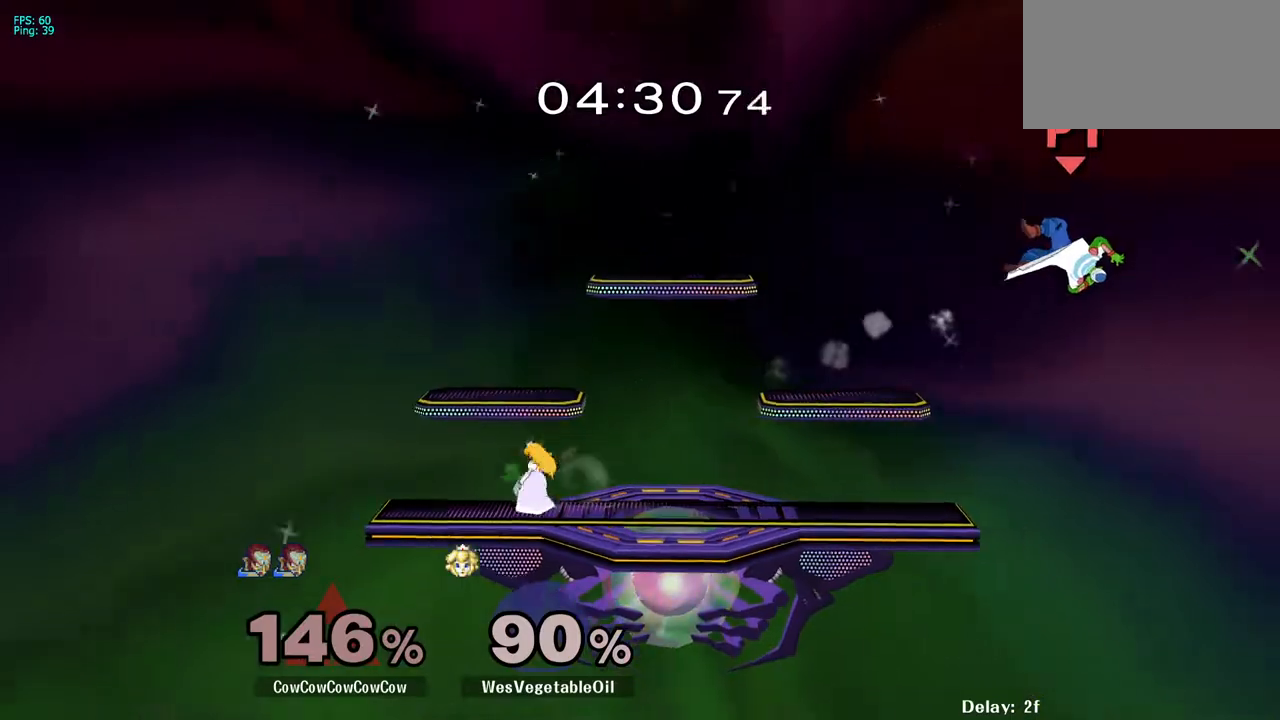
{"buttons": ["Y", "DPAD_LEFT"], "events": [[383, "Y", "down"]]}
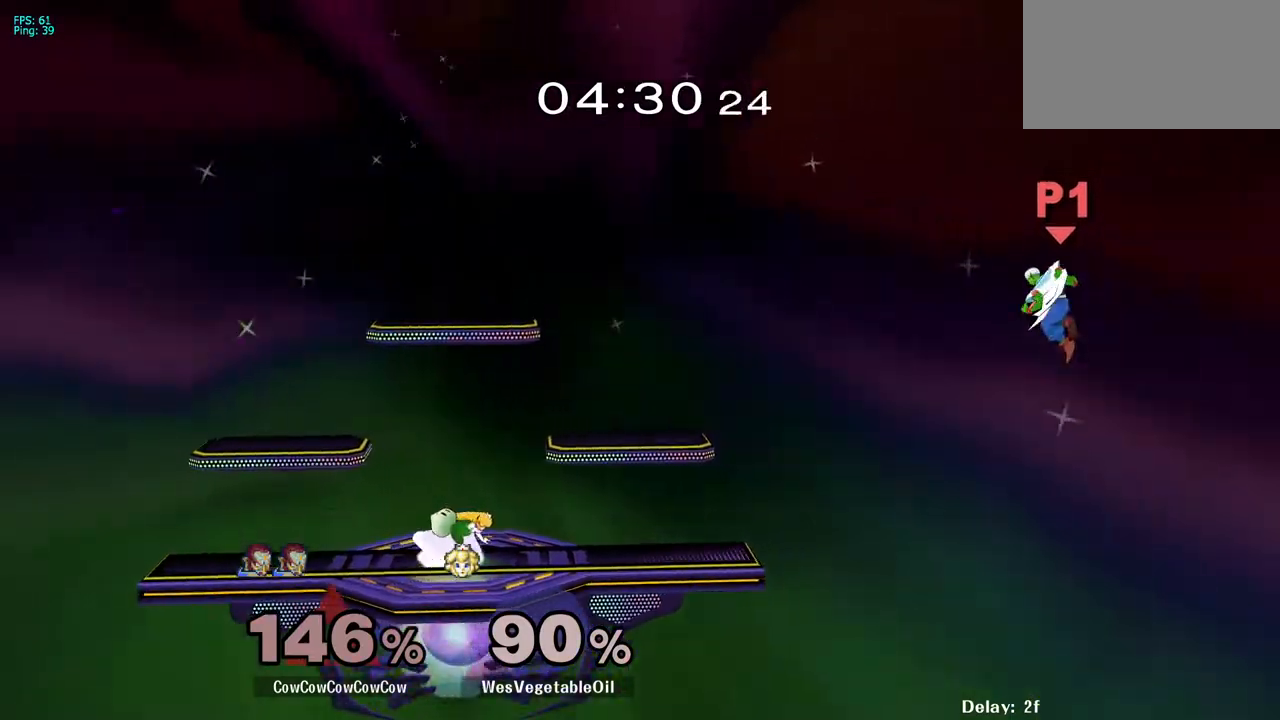
{"buttons": ["B", "DPAD_UP"], "events": [[50, "Y", "up"], [167, "DPAD_DOWN", "down"], [217, "B", "down"], [400, "DPAD_DOWN", "up"], [433, "DPAD_UP", "down"], [467, "DPAD_LEFT", "up"]]}
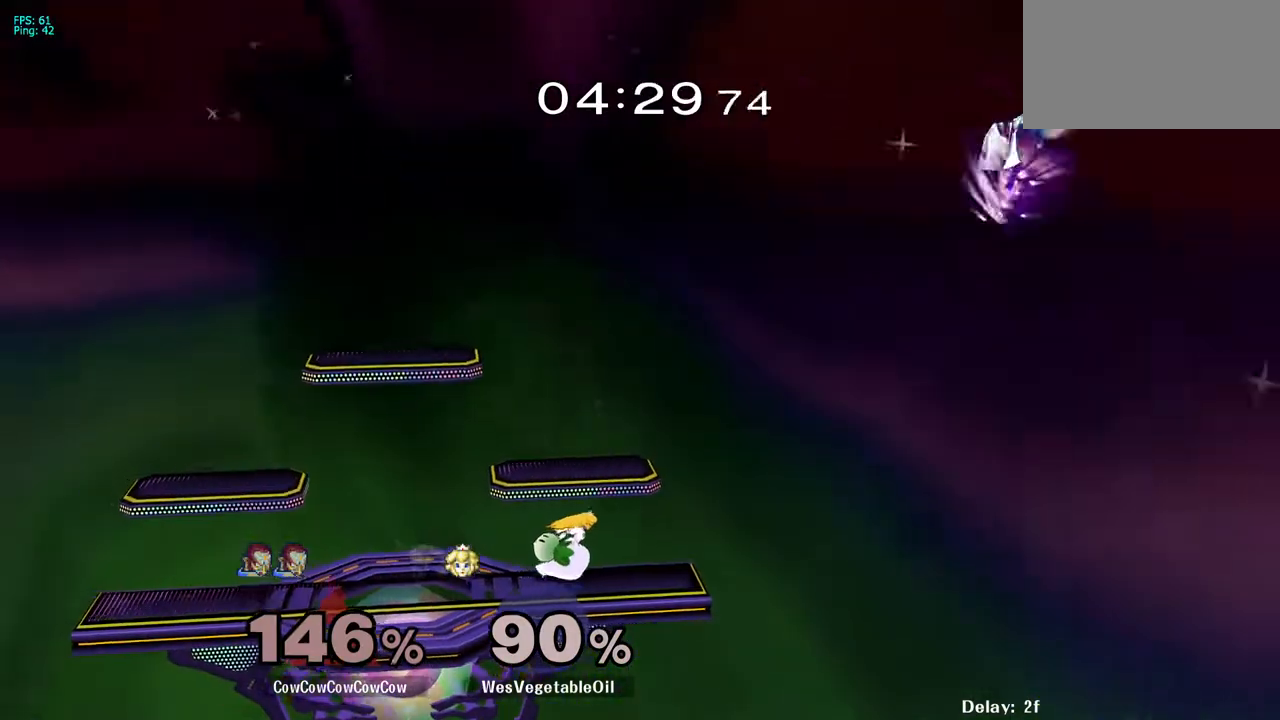
{"buttons": [], "events": [[133, "DPAD_RIGHT", "down"], [250, "B", "up"], [317, "DPAD_UP", "up"], [400, "DPAD_RIGHT", "up"]]}
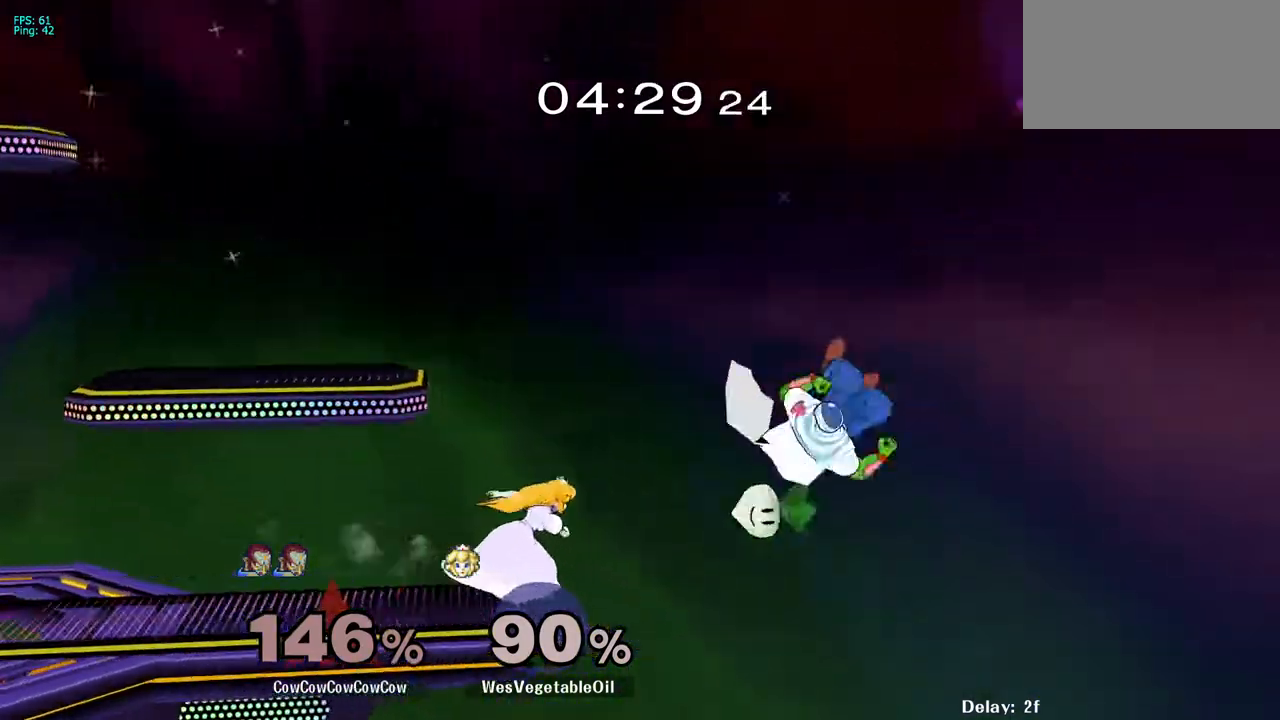
{"buttons": ["DPAD_LEFT"], "events": [[17, "DPAD_LEFT", "down"]]}
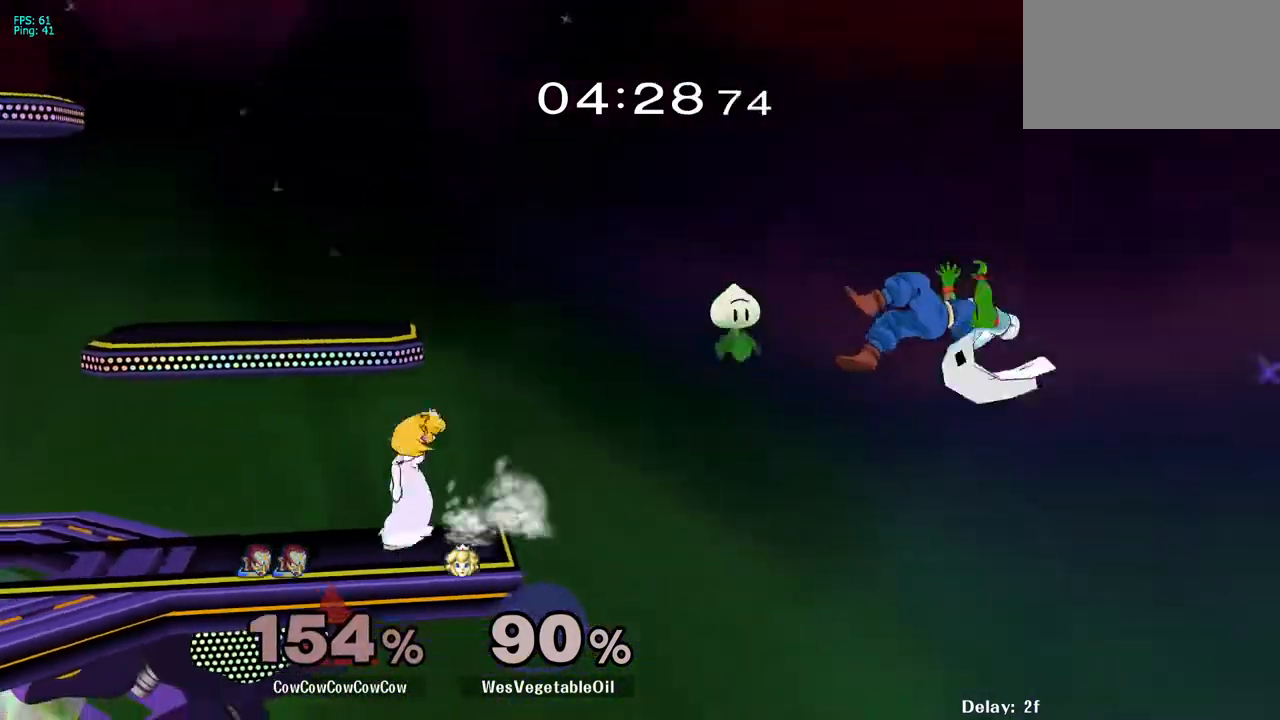
{"buttons": ["DPAD_LEFT"], "events": [[150, "DPAD_UP", "down"], [317, "DPAD_UP", "up"]]}
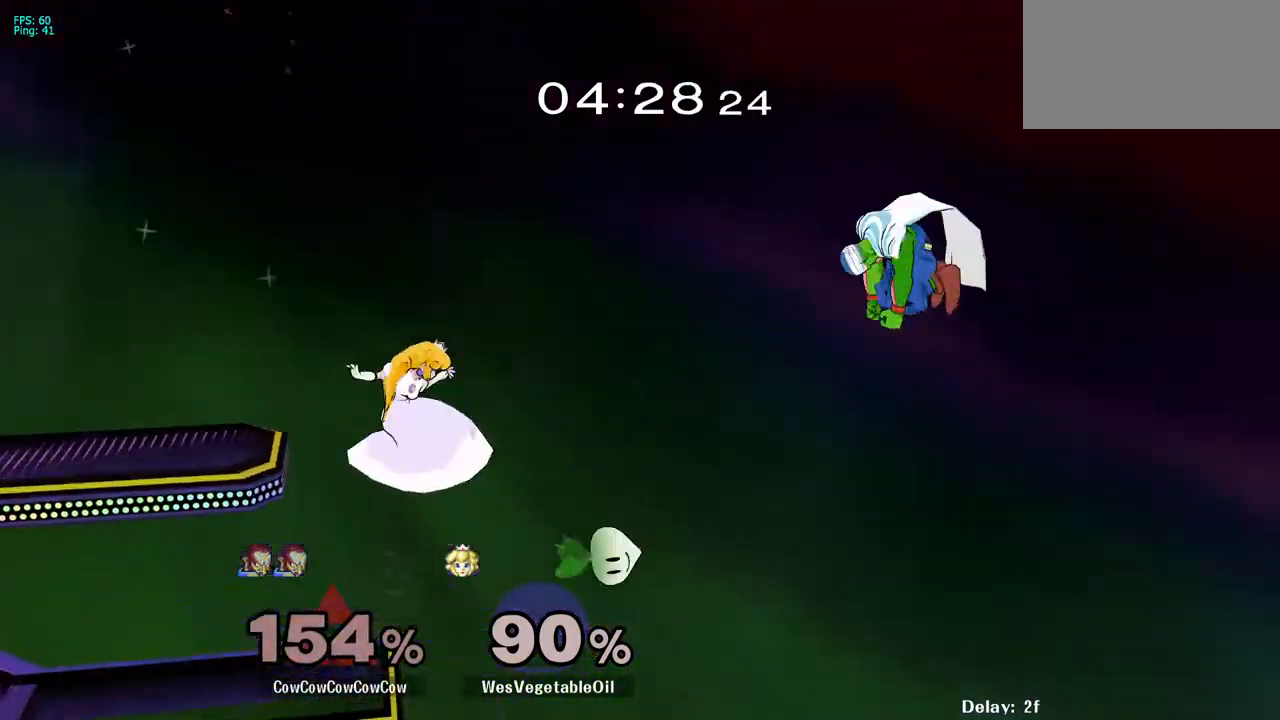
{"buttons": [], "events": [[183, "L1", "down"], [350, "DPAD_LEFT", "up"], [367, "L1", "up"]]}
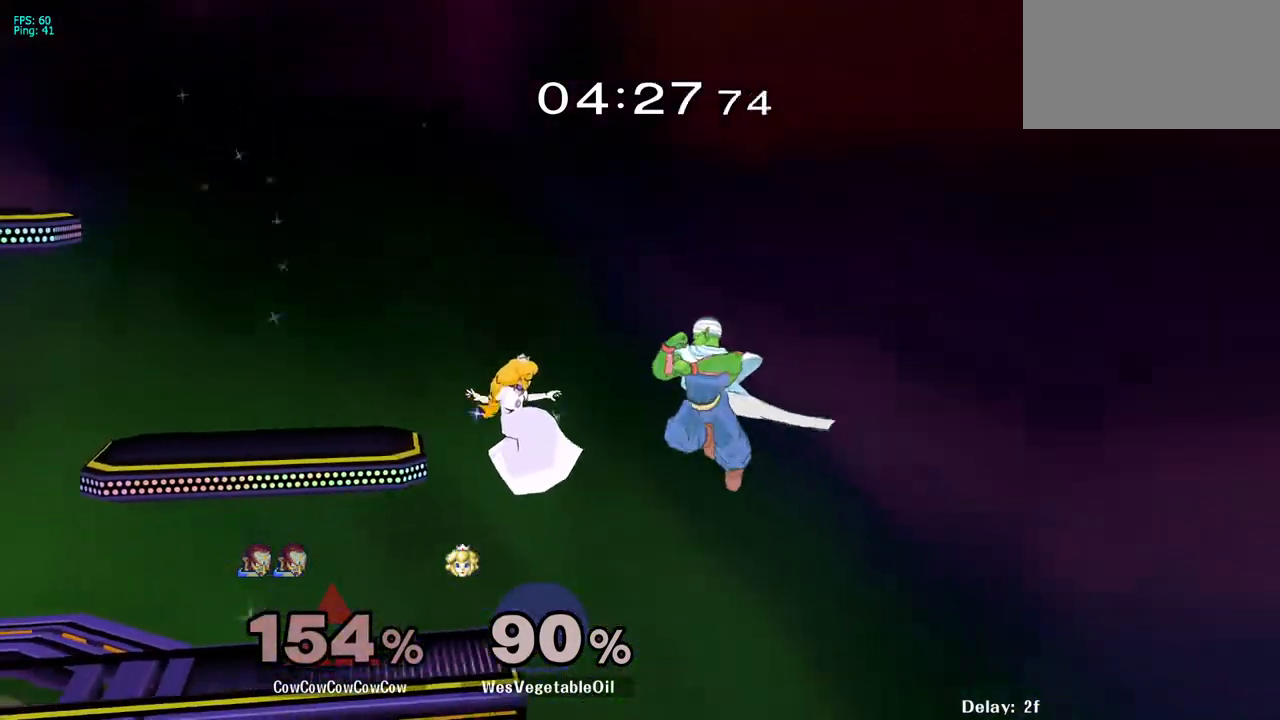
{"buttons": ["DPAD_LEFT"], "events": [[300, "DPAD_LEFT", "down"]]}
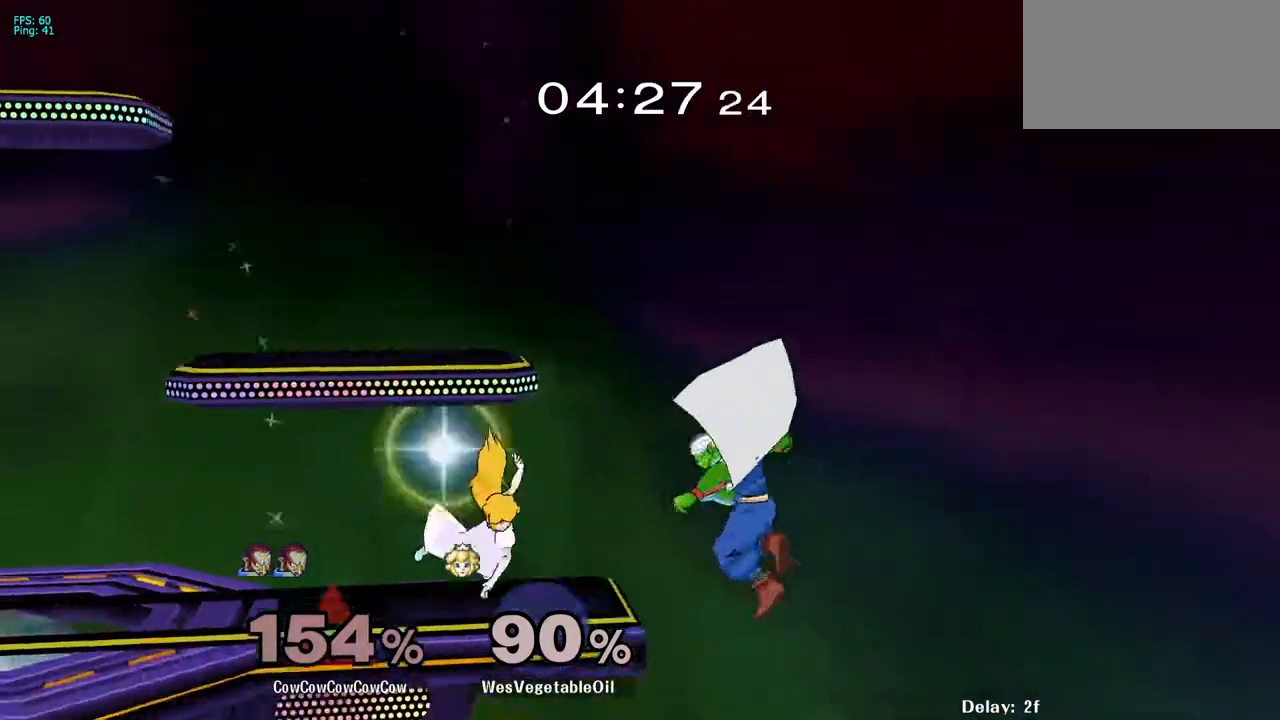
{"buttons": [], "events": [[83, "DPAD_LEFT", "up"], [233, "DPAD_RIGHT", "down"], [250, "DPAD_LEFT", "down"], [283, "Y", "down"], [317, "DPAD_RIGHT", "up"], [433, "Y", "up"], [467, "DPAD_LEFT", "up"]]}
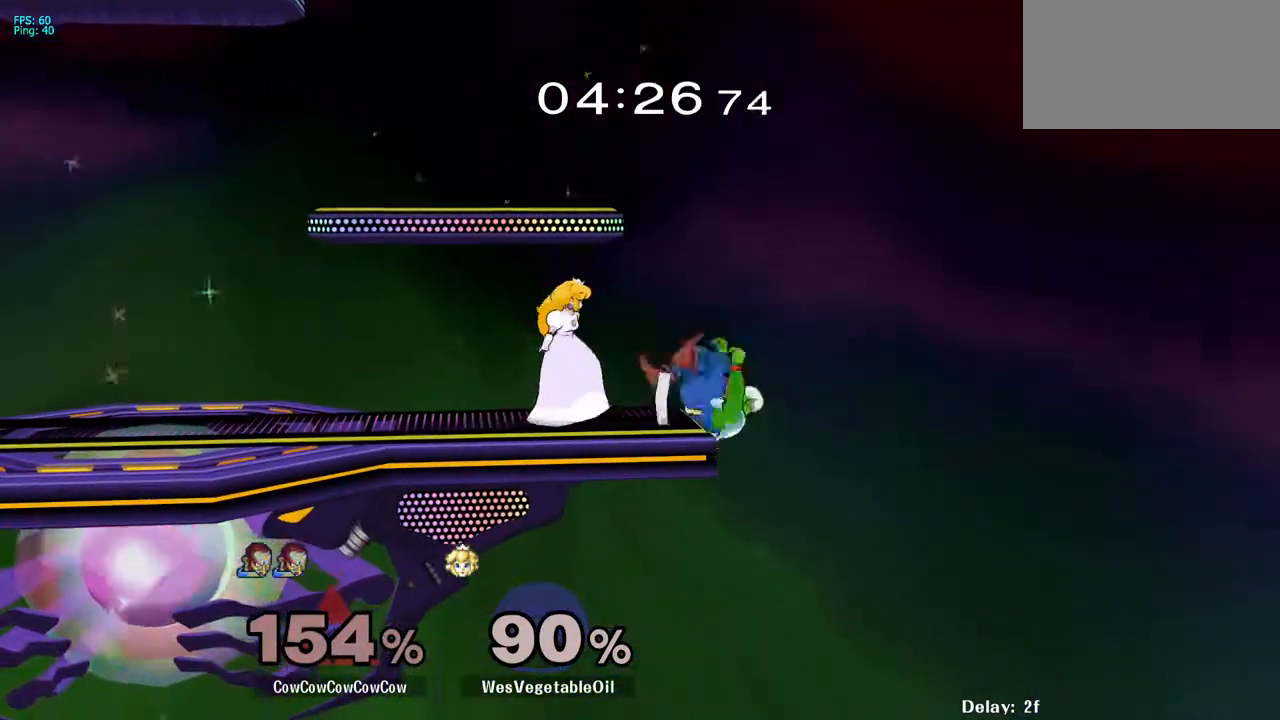
{"buttons": ["A", "DPAD_LEFT"], "events": [[100, "DPAD_LEFT", "down"], [167, "A", "down"]]}
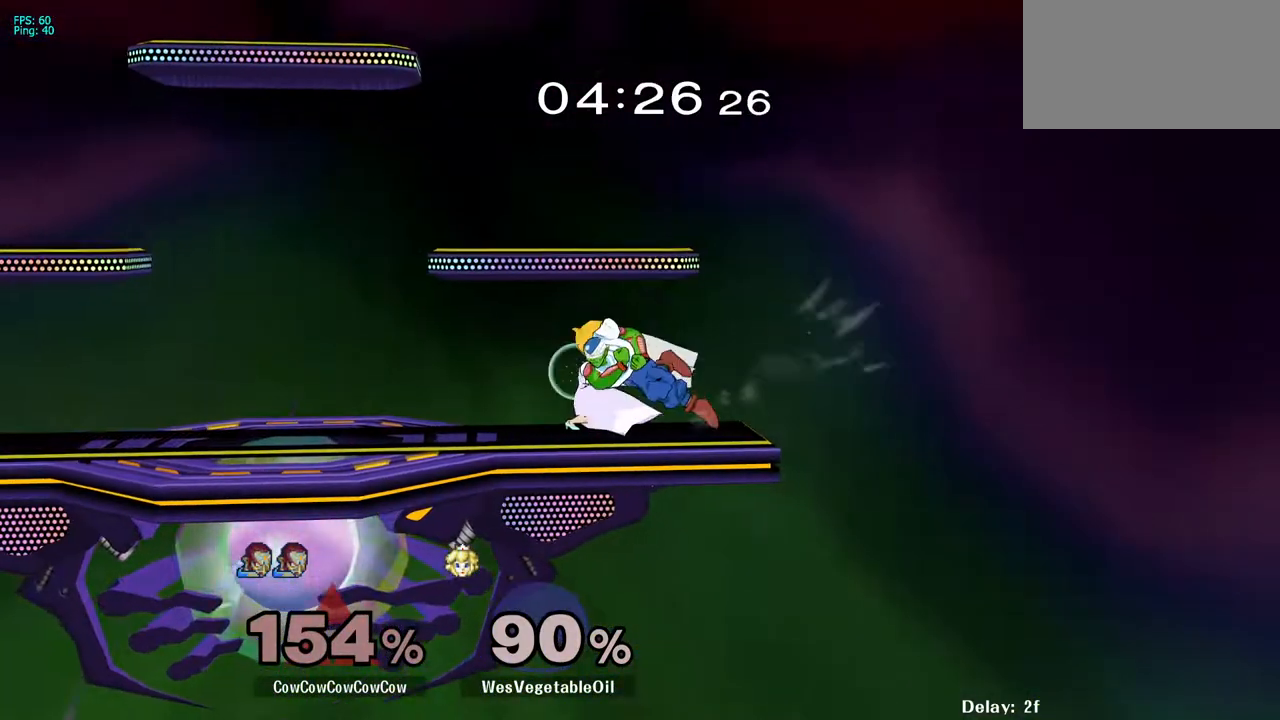
{"buttons": ["L1", "DPAD_LEFT"], "events": [[167, "A", "up"], [200, "DPAD_LEFT", "up"], [367, "DPAD_LEFT", "down"], [383, "L1", "down"]]}
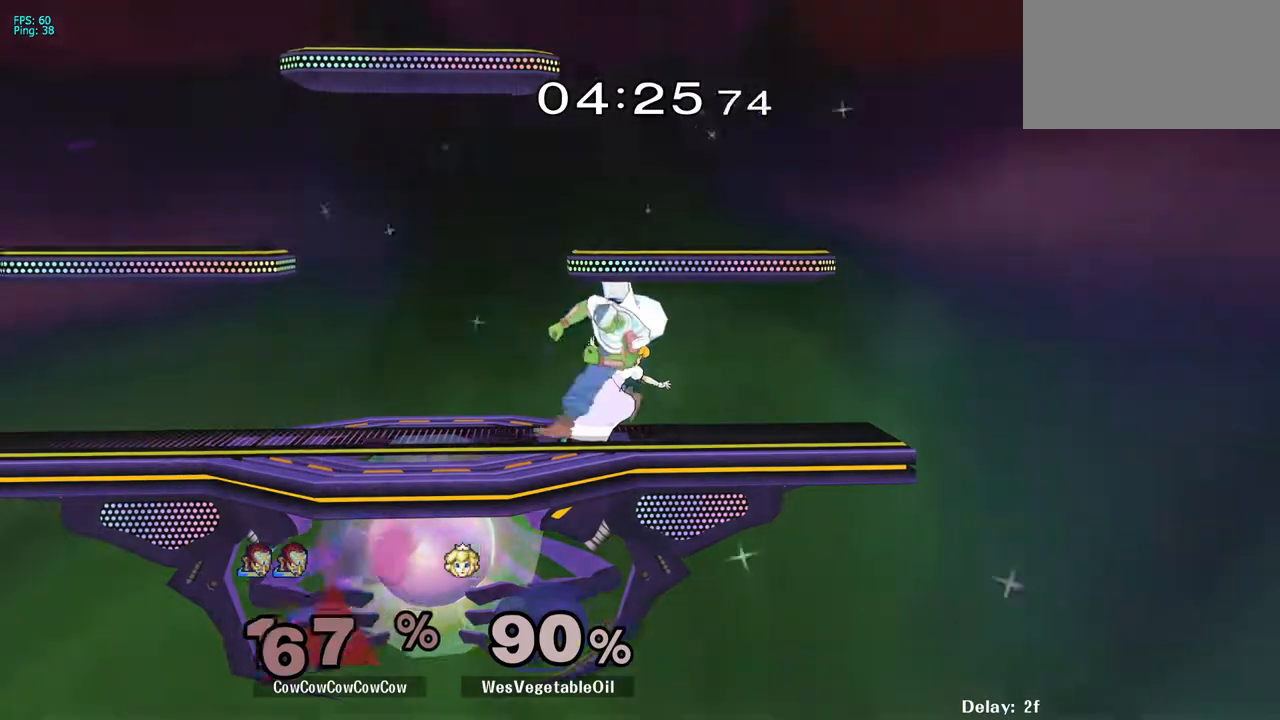
{"buttons": [], "events": [[117, "C_LEFT", "down"], [300, "C_LEFT", "up"], [367, "L1", "up"], [383, "DPAD_LEFT", "up"]]}
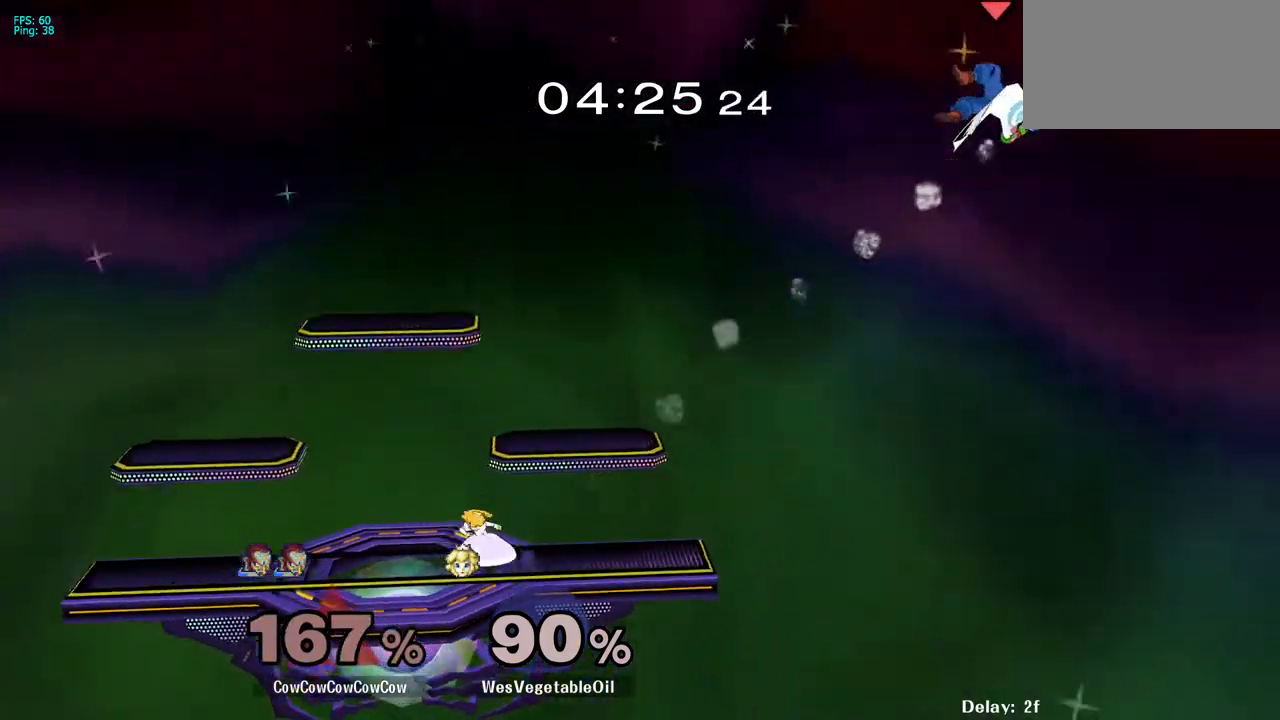
{"buttons": ["Y", "DPAD_LEFT"], "events": [[217, "DPAD_LEFT", "down"], [300, "Y", "down"], [367, "Y", "up"], [450, "Y", "down"]]}
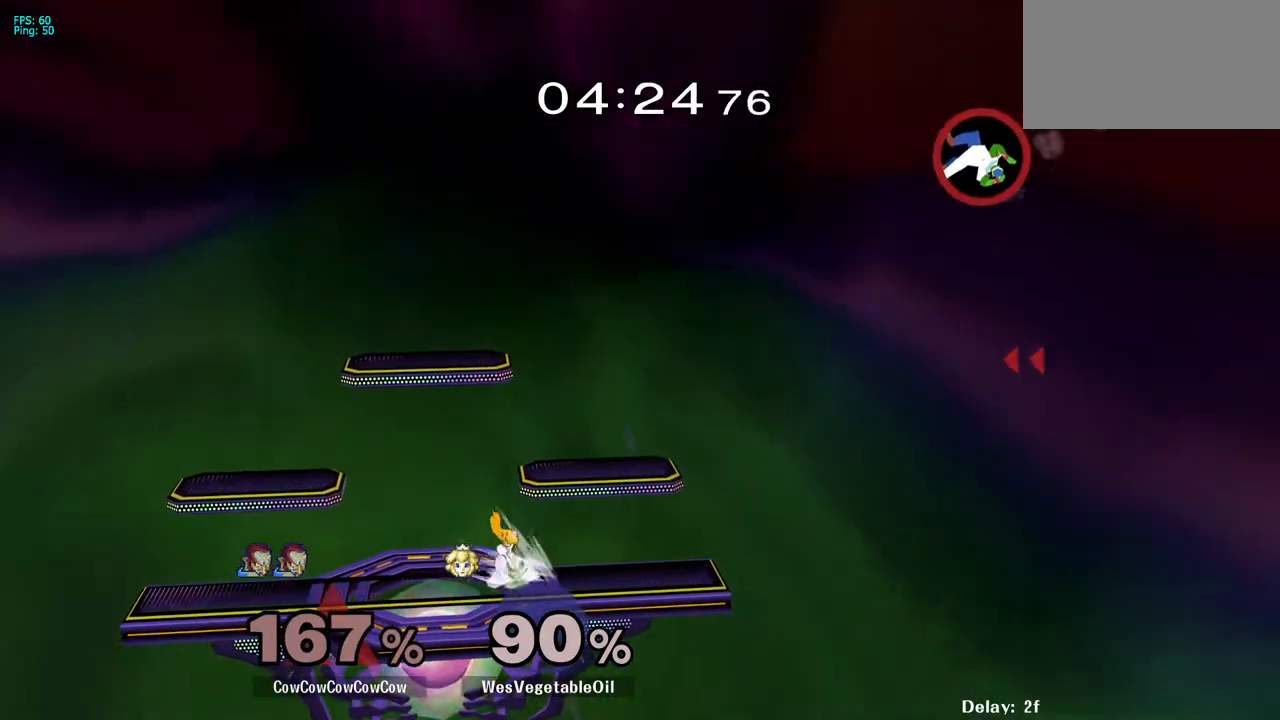
{"buttons": [], "events": [[17, "Y", "up"], [83, "Y", "down"], [150, "Y", "up"], [217, "Y", "down"], [283, "Y", "up"], [333, "DPAD_LEFT", "up"]]}